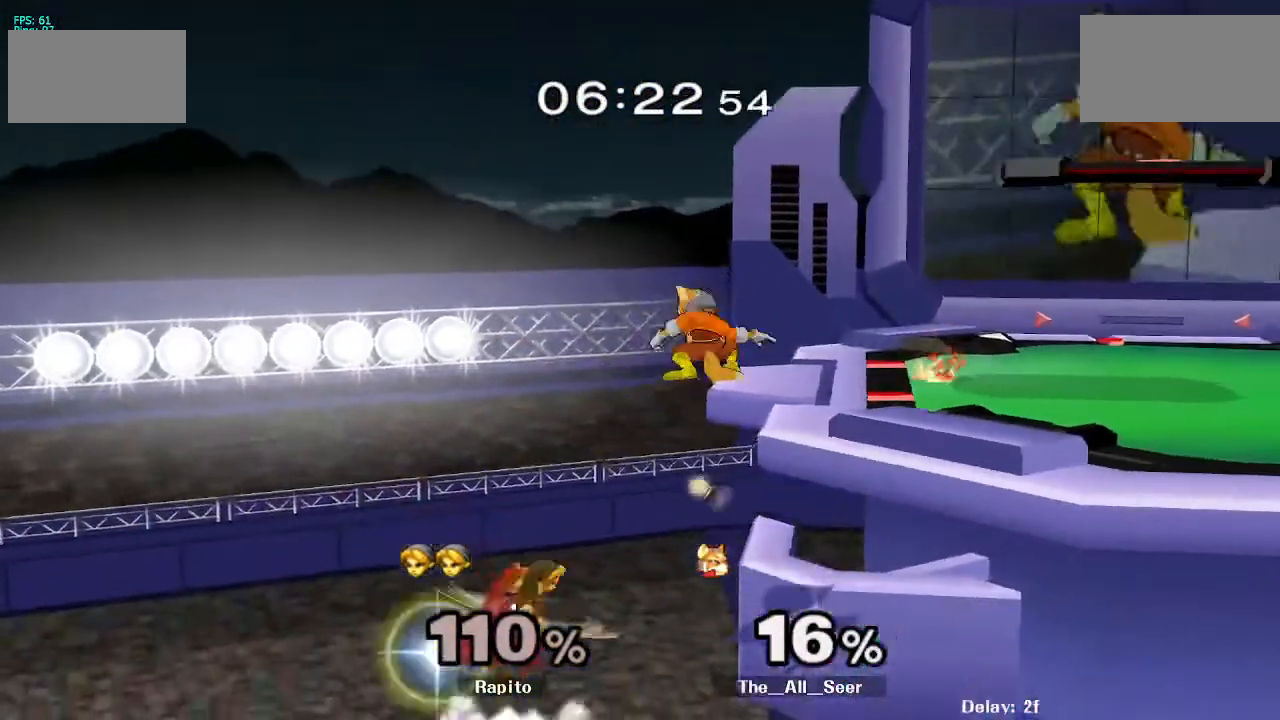
Gameplay with a controller (Nintendo layout); each line is a JSON object with the inputs held at the frame after it (dt_ms = milliseconds from this image to that frame). "events" lists button and stick changes between this image and that frame as [ms after this image, input, new state], when the widget could be followed in between. Not read: L3 R3.
{"dt_ms": 500, "buttons": [], "left_stick": "up-left", "right_stick": "center", "events": [[33, "B", "down"], [83, "B", "up"], [233, "B", "down"], [300, "B", "up"], [350, "B", "down"], [350, "left_stick", "up-left"], [400, "B", "up"]]}
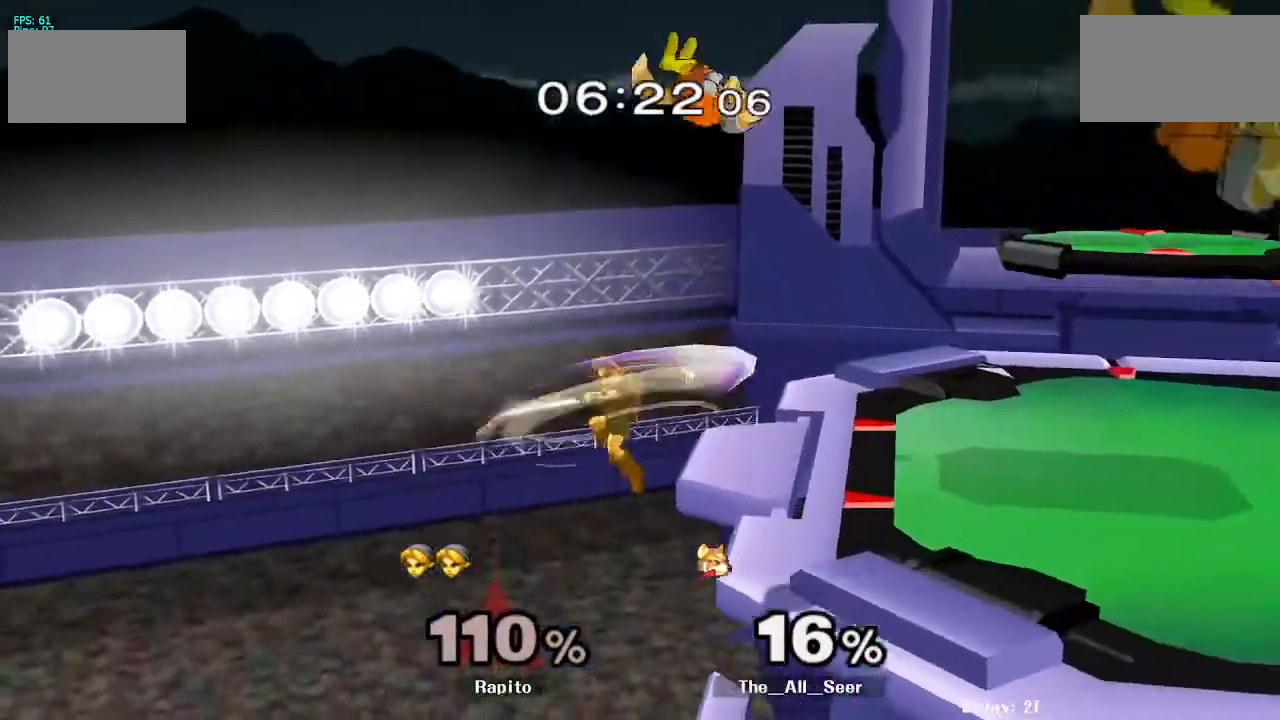
{"dt_ms": 1000, "buttons": [], "left_stick": "right", "right_stick": "center"}
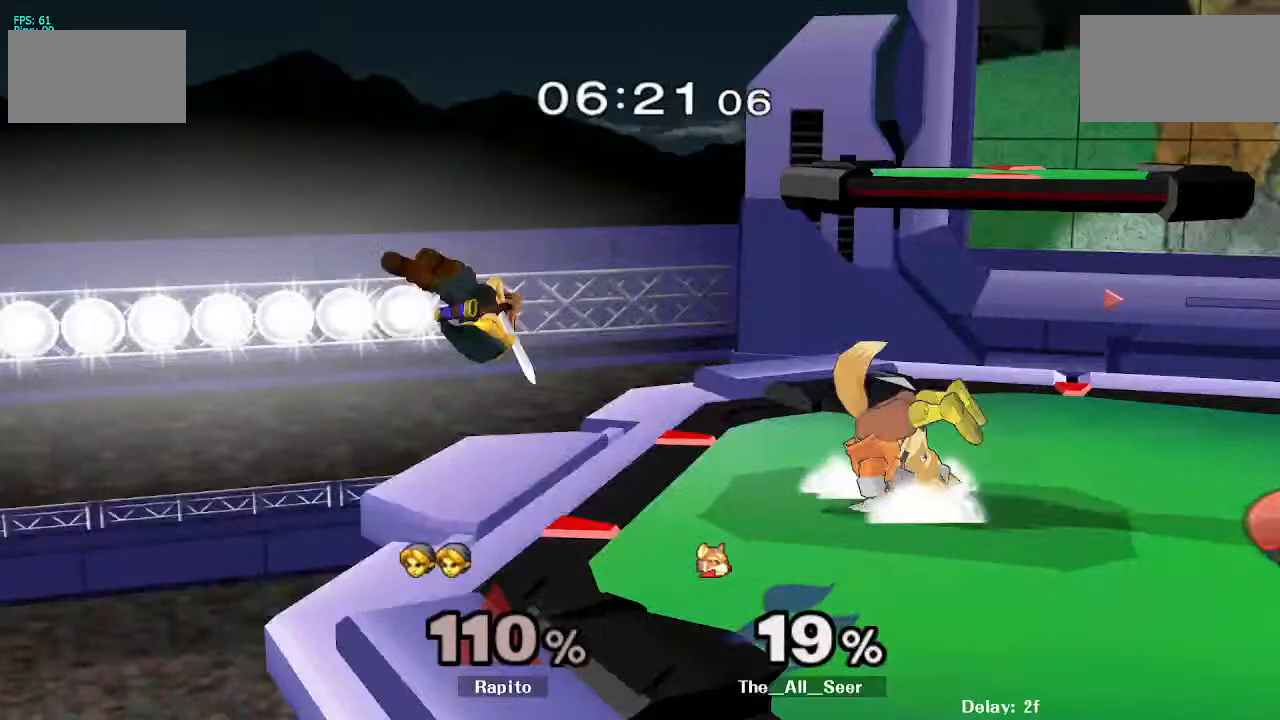
{"dt_ms": 500, "buttons": ["Z"], "left_stick": "center", "right_stick": "center"}
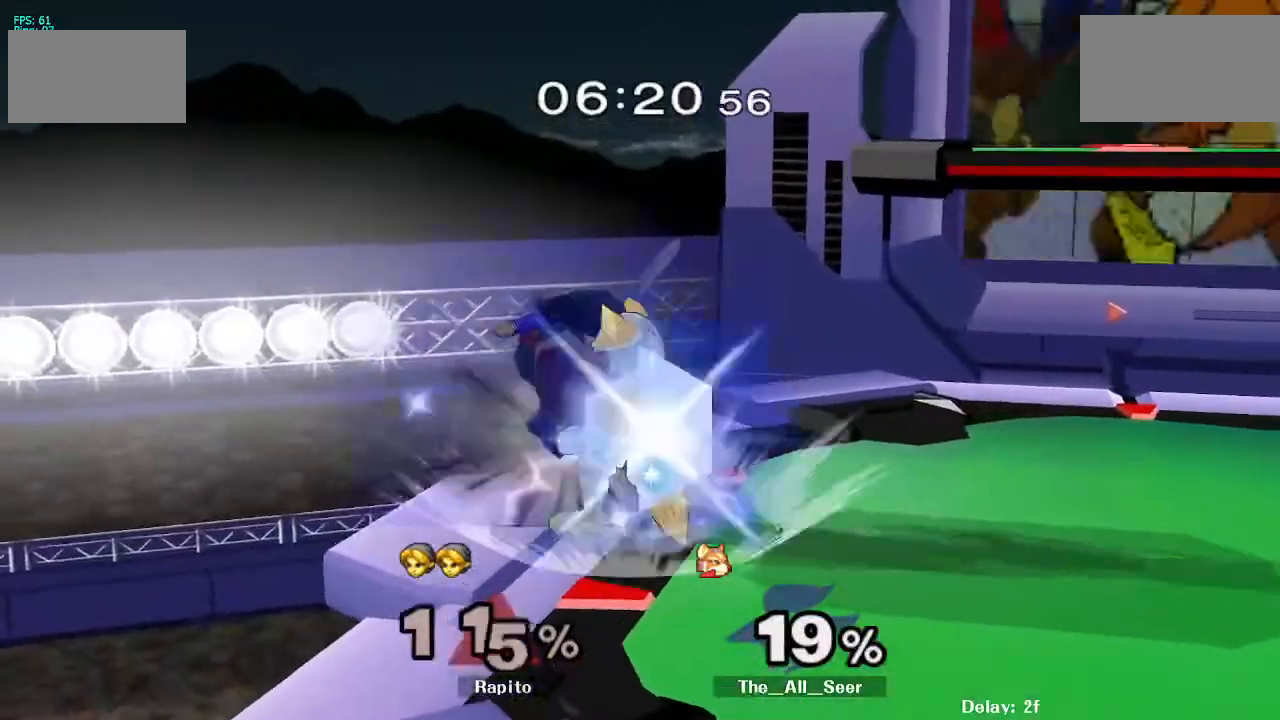
{"dt_ms": 500, "buttons": [], "left_stick": "center", "right_stick": "center"}
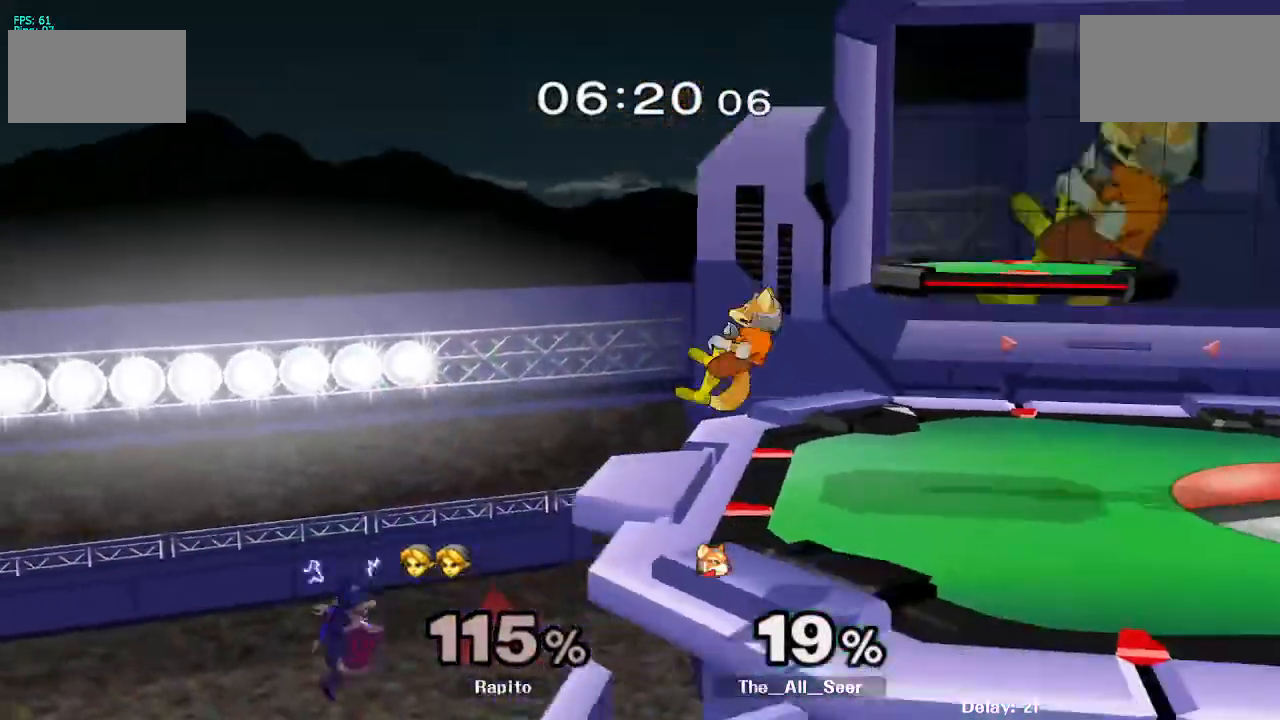
{"dt_ms": 500, "buttons": ["X", "Y"], "left_stick": "down", "right_stick": "center"}
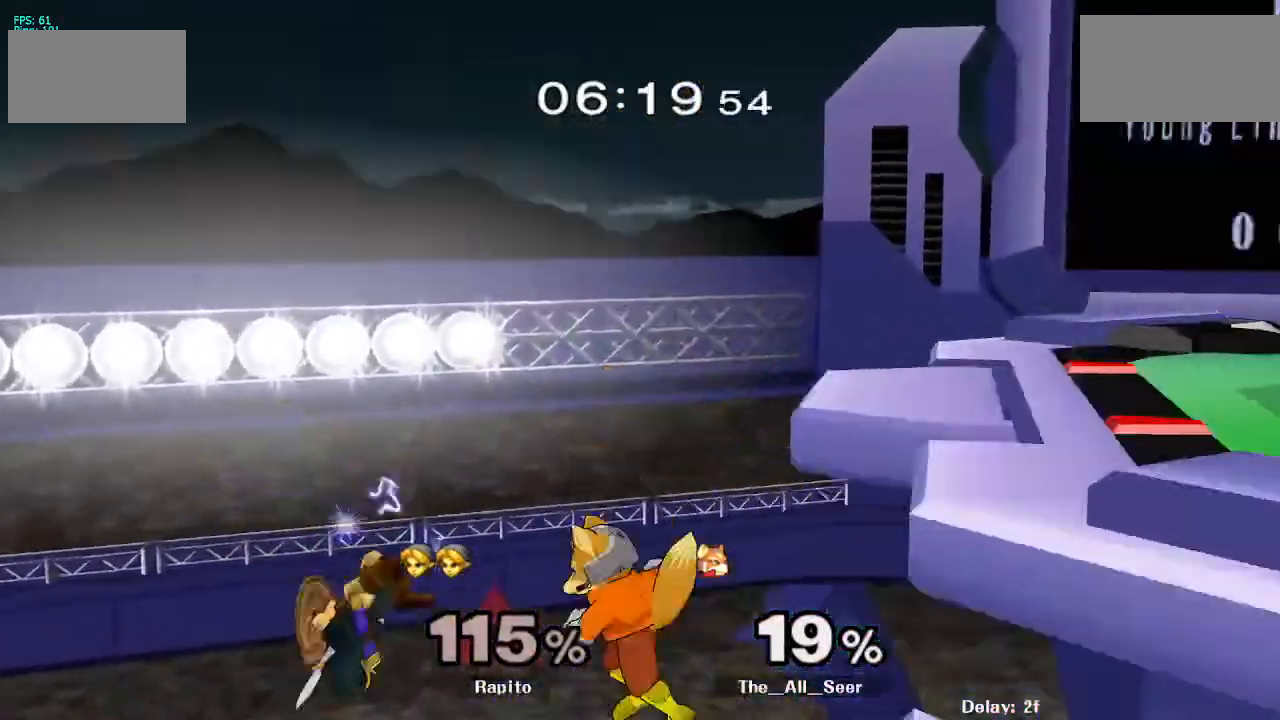
{"dt_ms": 500, "buttons": [], "left_stick": "up-right", "right_stick": "center"}
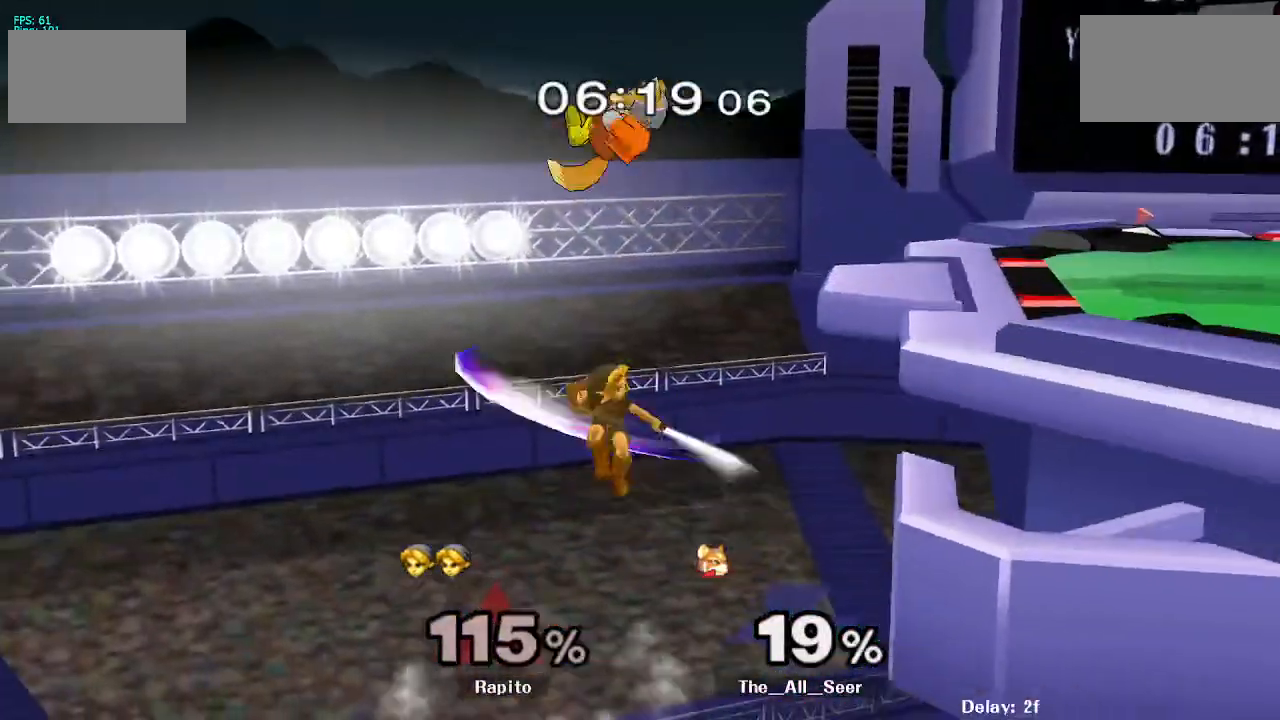
{"dt_ms": 500, "buttons": [], "left_stick": "up", "right_stick": "center"}
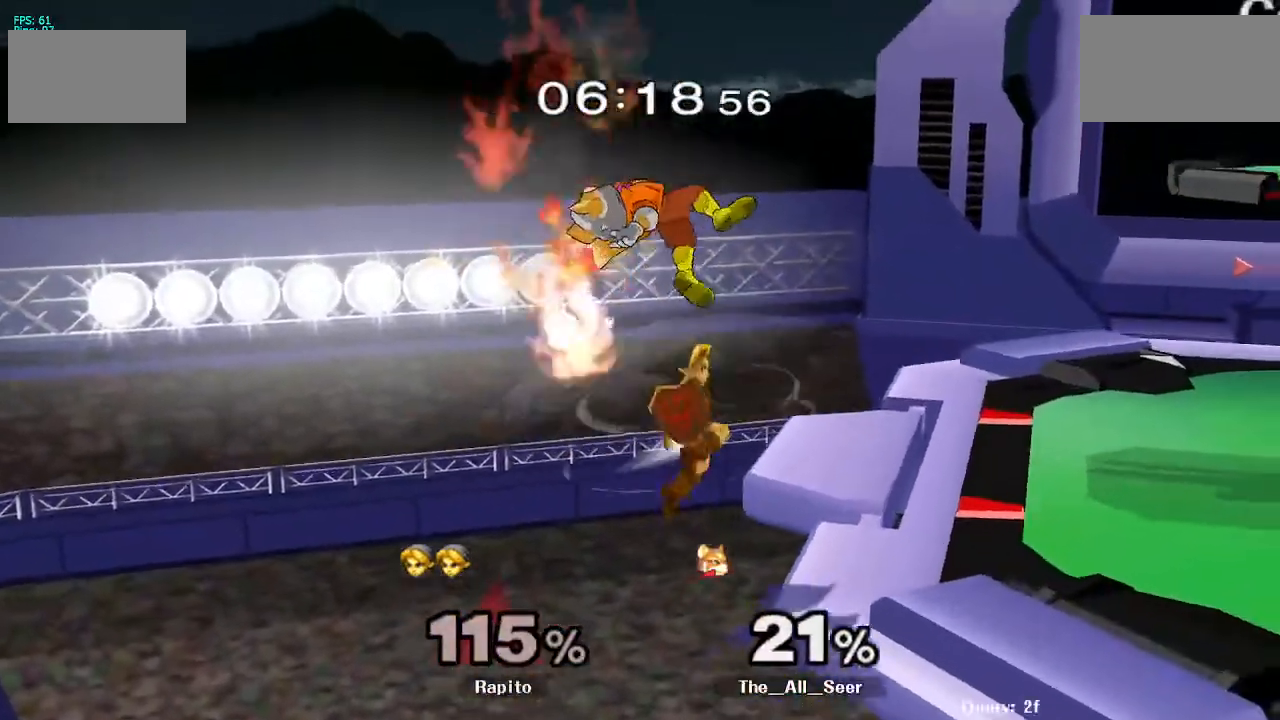
{"dt_ms": 500, "buttons": [], "left_stick": "center", "right_stick": "center", "events": [[17, "B", "down"], [17, "left_stick", "up-left"], [150, "left_stick", "up-right"], [217, "B", "up"], [267, "left_stick", "center"], [400, "left_stick", "down"], [483, "left_stick", "center"]]}
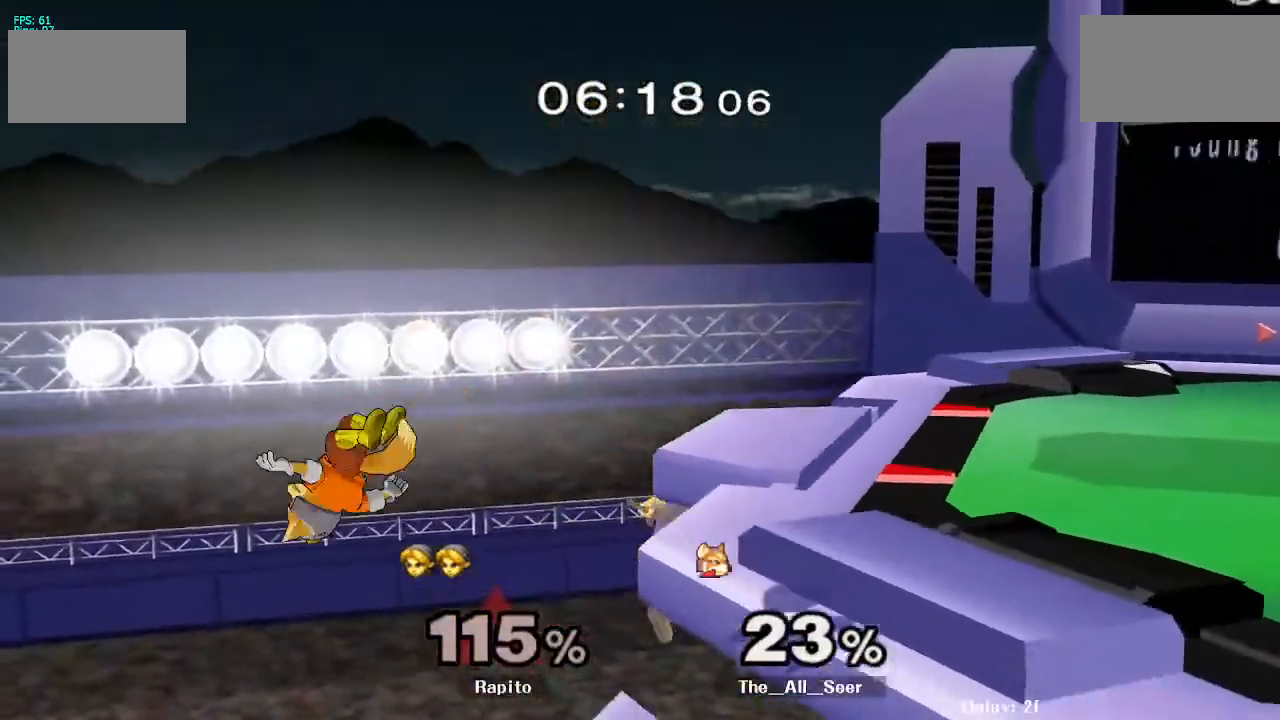
{"dt_ms": 500, "buttons": [], "left_stick": "center", "right_stick": "center", "events": [[33, "left_stick", "down"], [67, "Y", "down"], [167, "left_stick", "right"], [233, "A", "down"], [233, "X", "down"], [233, "Y", "up"], [267, "X", "up"], [283, "A", "up"], [300, "left_stick", "down"], [417, "B", "down"], [483, "B", "up"], [500, "left_stick", "center"]]}
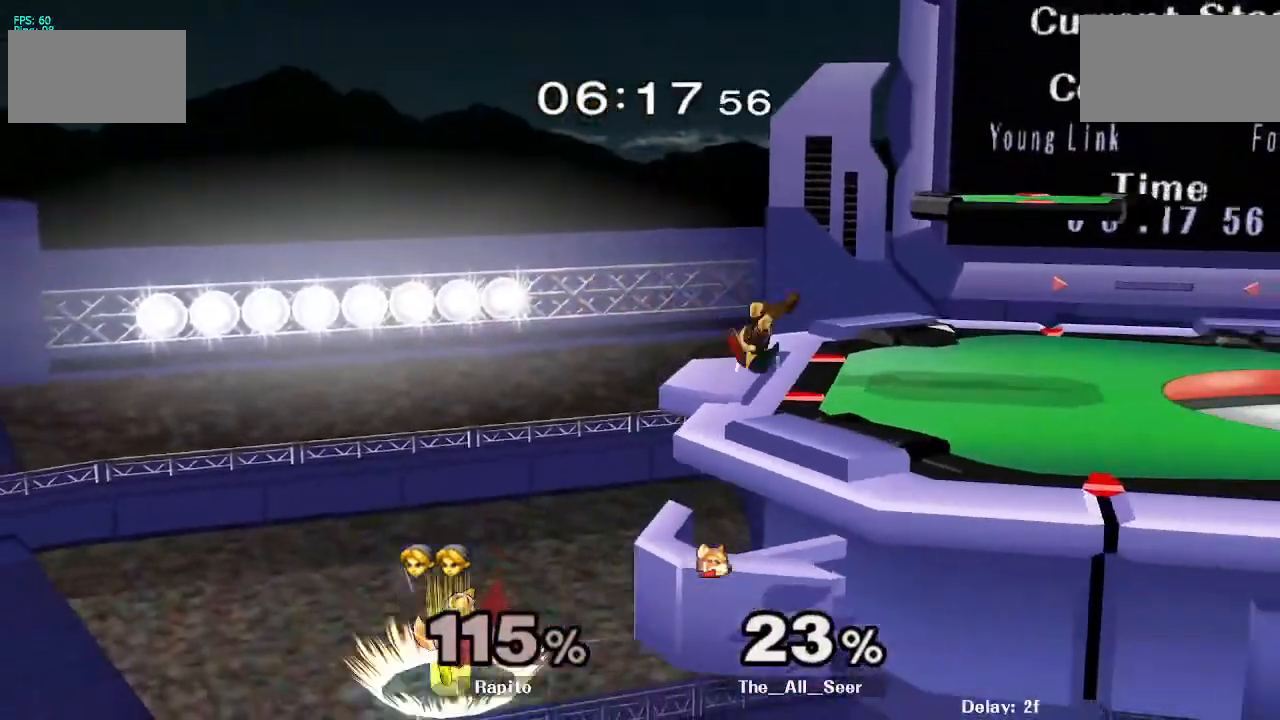
{"dt_ms": 500, "buttons": [], "left_stick": "left", "right_stick": "center"}
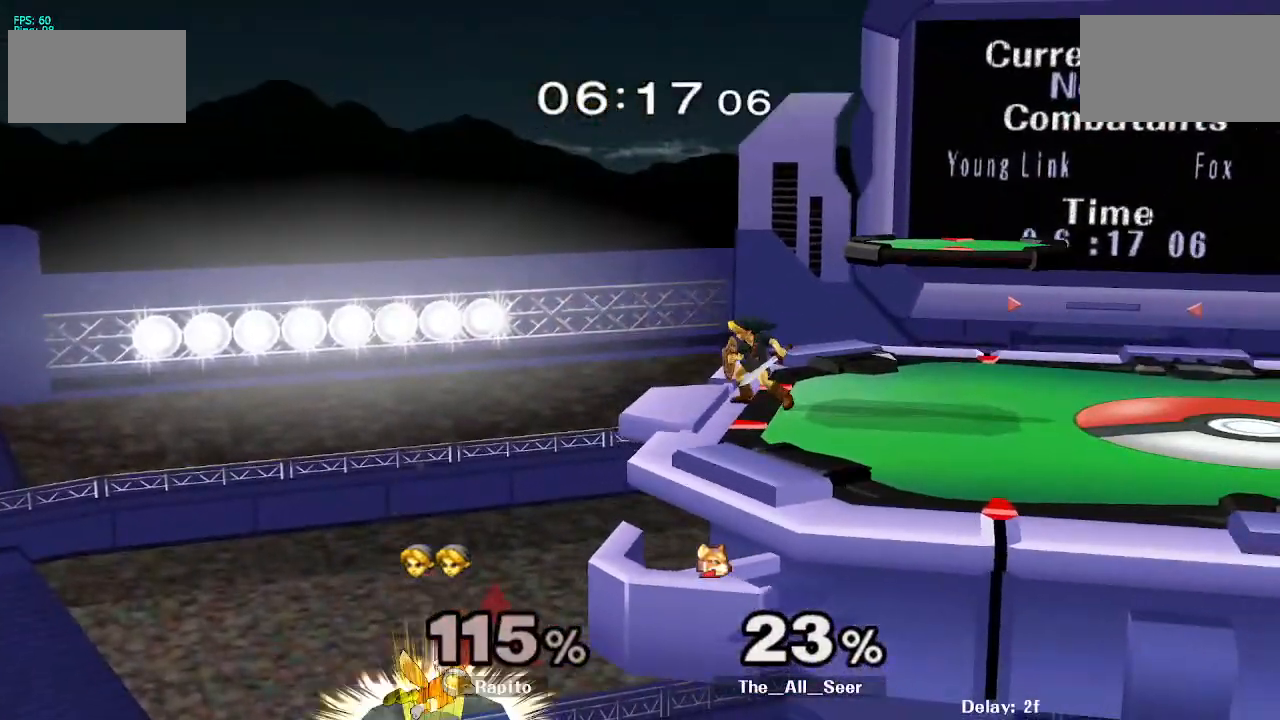
{"dt_ms": 500, "buttons": [], "left_stick": "center", "right_stick": "center", "events": [[67, "left_stick", "center"], [133, "right_stick", "down"], [233, "right_stick", "center"], [333, "right_stick", "down"], [417, "right_stick", "center"]]}
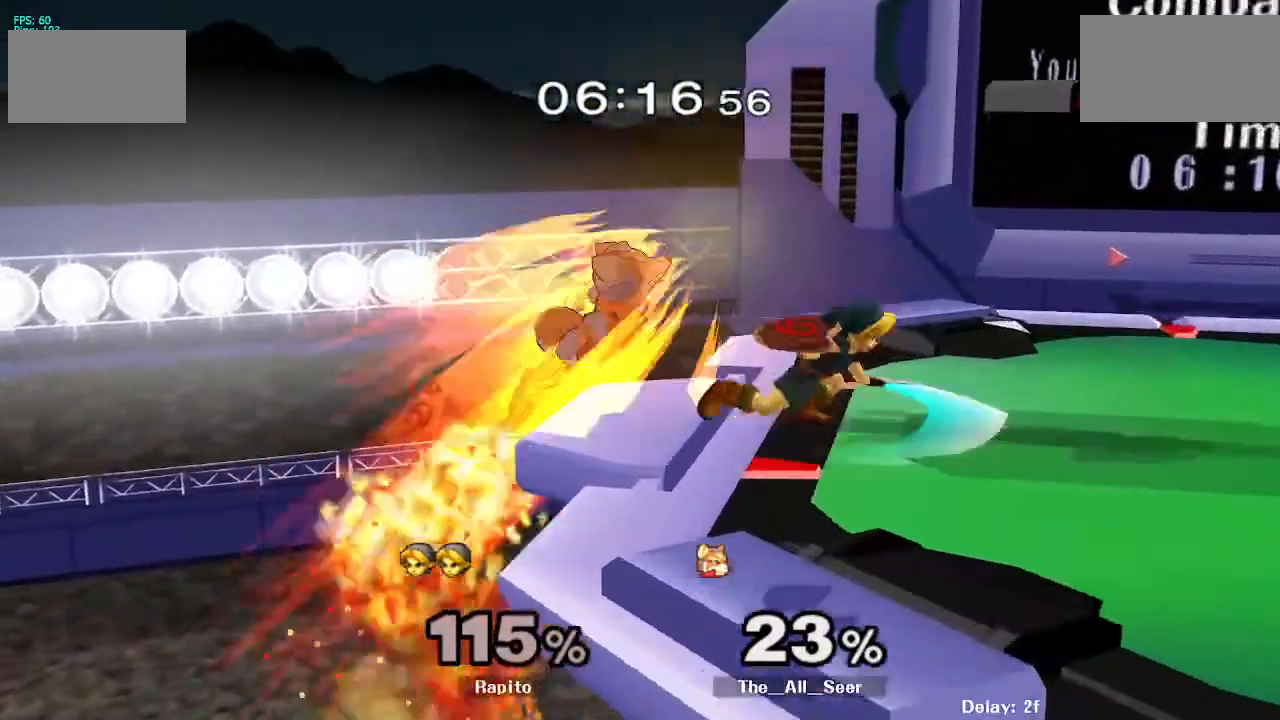
{"dt_ms": 500, "buttons": [], "left_stick": "down", "right_stick": "center", "events": [[83, "A", "down"], [133, "A", "up"], [383, "right_stick", "down"], [417, "left_stick", "down"], [450, "right_stick", "center"]]}
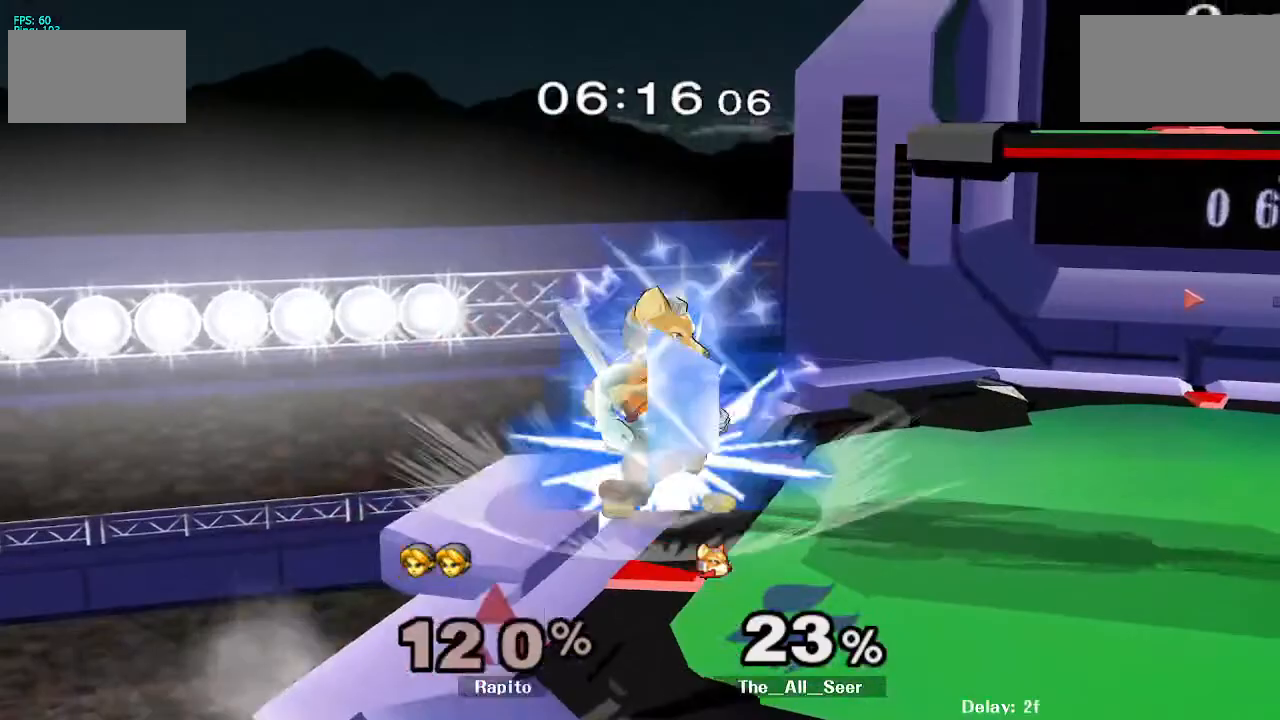
{"dt_ms": 500, "buttons": [], "left_stick": "center", "right_stick": "center"}
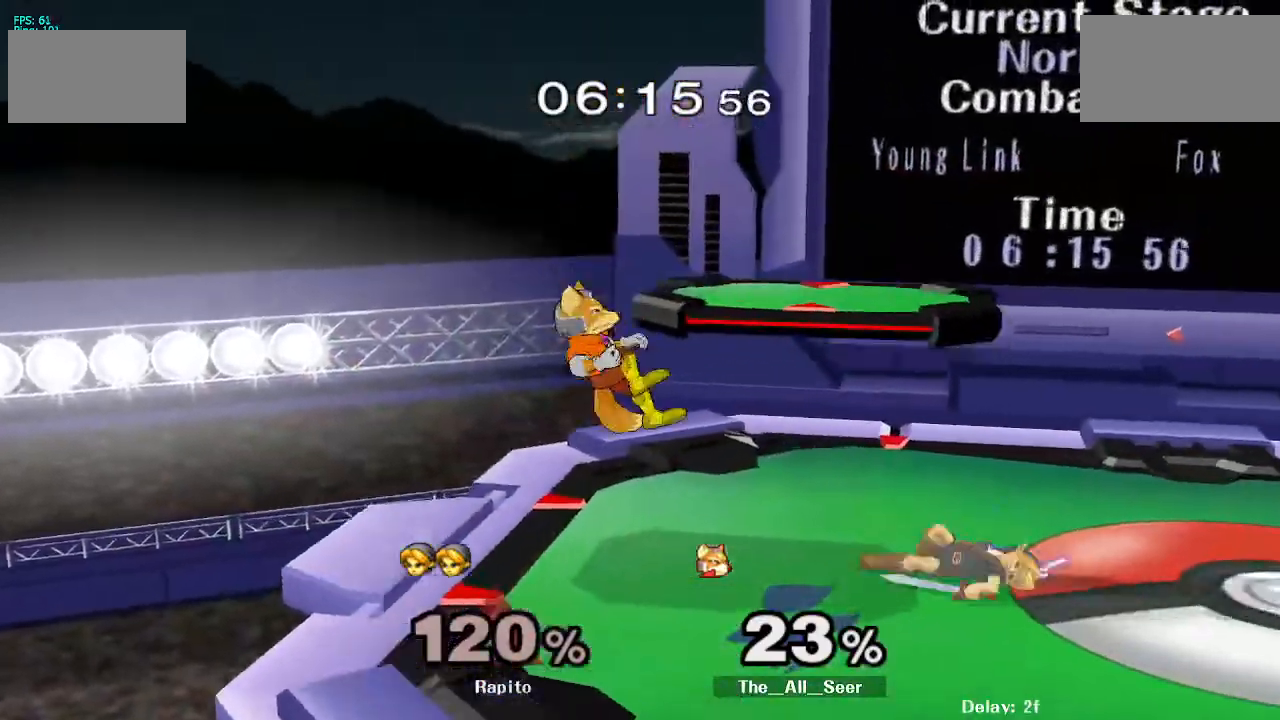
{"dt_ms": 500, "buttons": [], "left_stick": "center", "right_stick": "center", "events": [[17, "left_stick", "right"], [117, "left_stick", "center"], [167, "left_stick", "right"], [217, "DPAD_RIGHT", "down"], [283, "B", "down"], [300, "DPAD_UP", "down"], [333, "DPAD_RIGHT", "up"], [350, "B", "up"], [350, "left_stick", "center"], [400, "DPAD_UP", "up"]]}
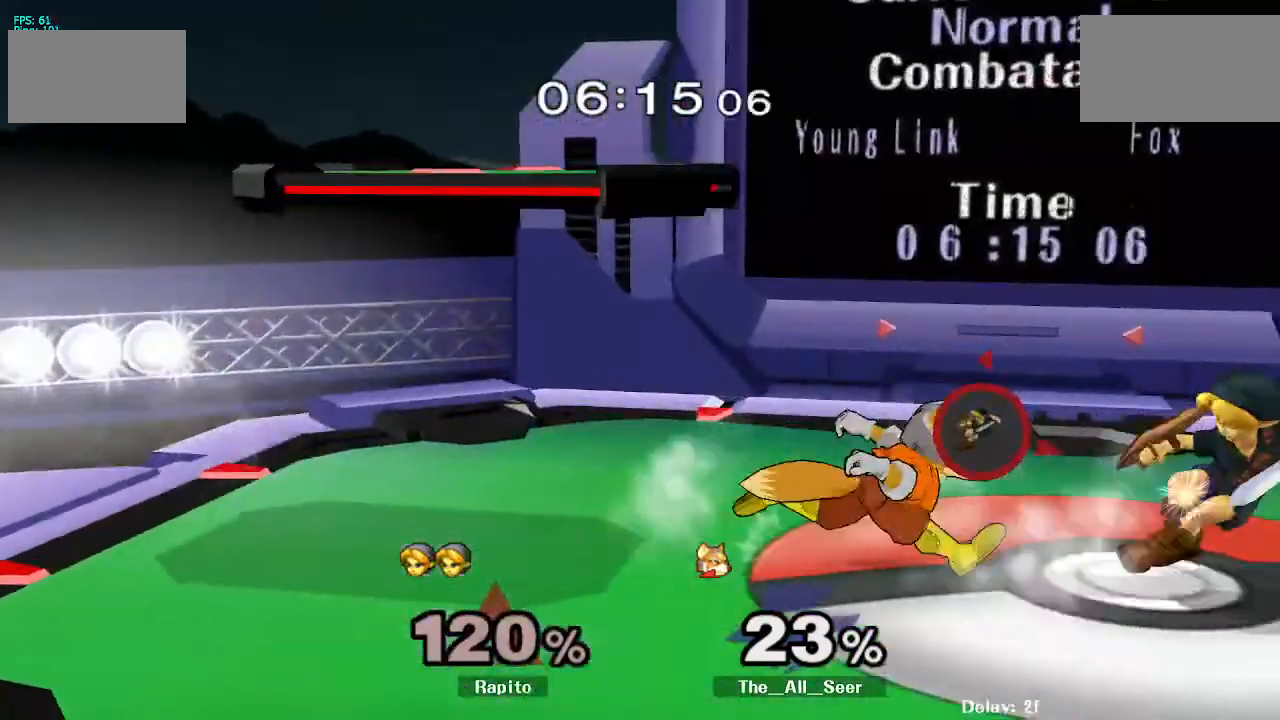
{"dt_ms": 500, "buttons": [], "left_stick": "center", "right_stick": "center", "events": [[33, "L1", "down"], [67, "left_stick", "down"], [233, "L1", "up"], [300, "left_stick", "center"]]}
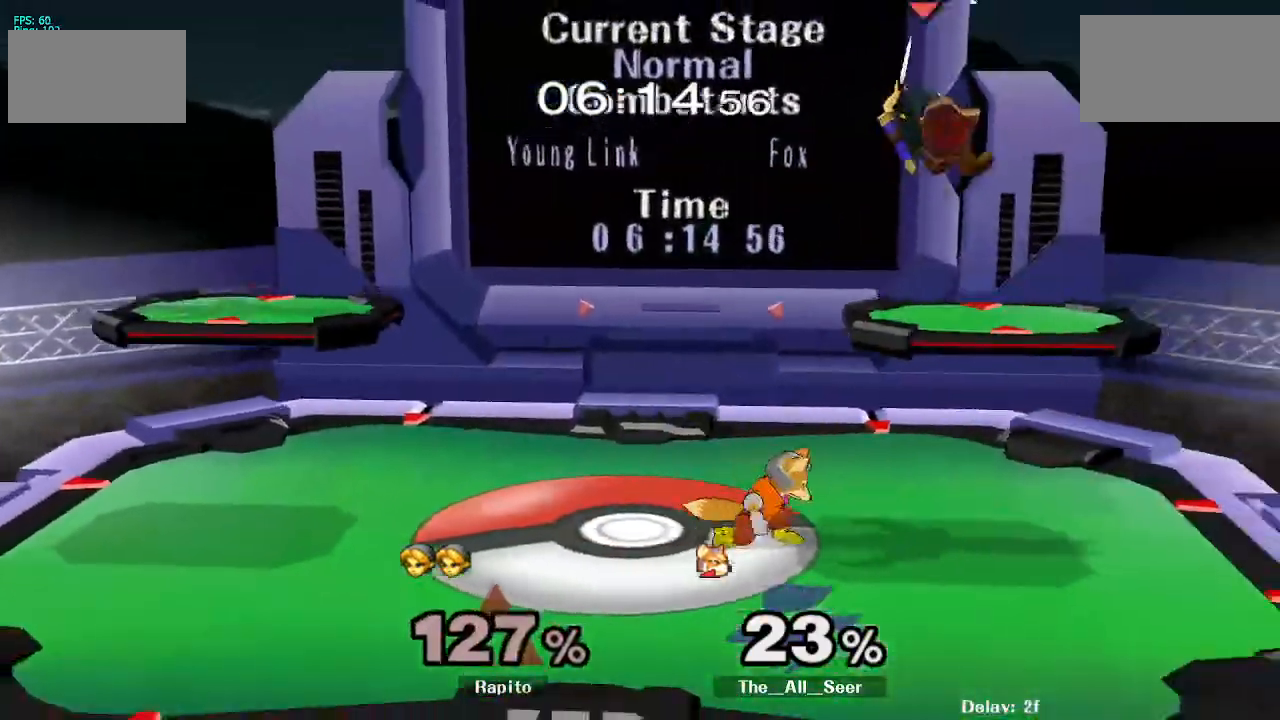
{"dt_ms": 500, "buttons": [], "left_stick": "right", "right_stick": "center", "events": [[167, "left_stick", "right"]]}
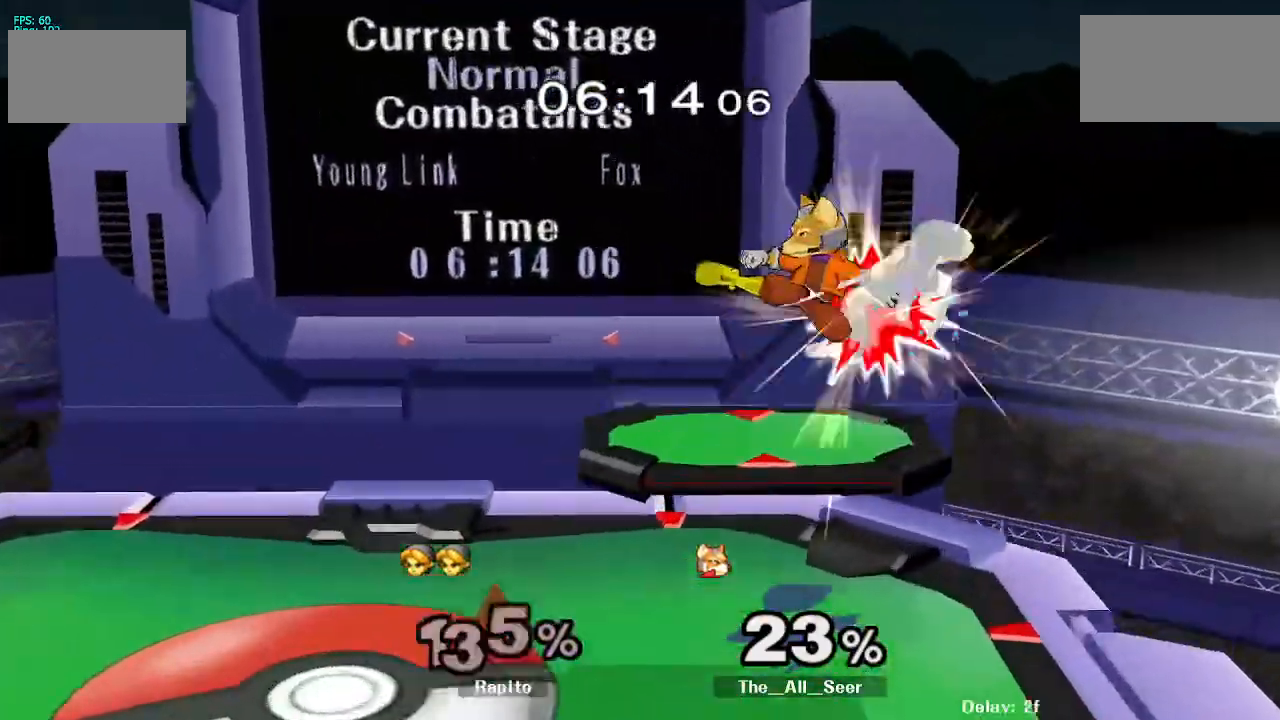
{"dt_ms": 500, "buttons": [], "left_stick": "left", "right_stick": "center", "events": [[67, "L1", "down"], [233, "L1", "up"], [367, "left_stick", "center"], [500, "left_stick", "left"]]}
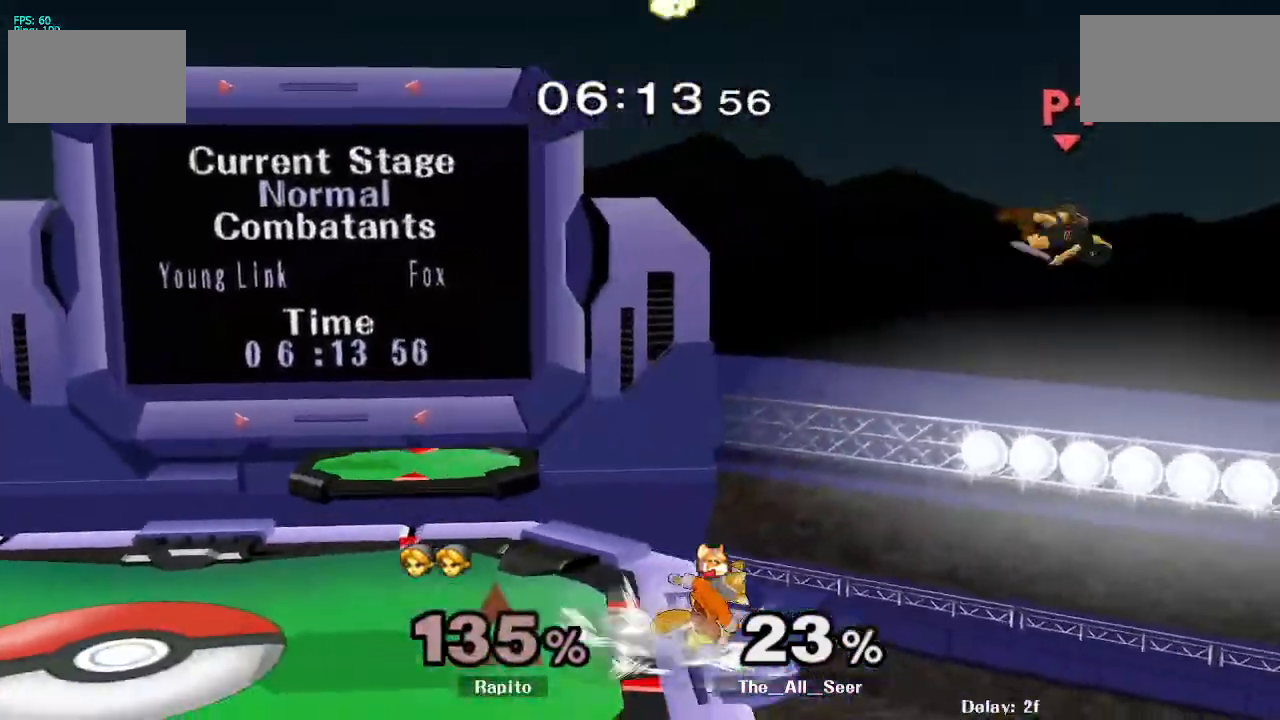
{"dt_ms": 500, "buttons": ["Y"], "left_stick": "down-left", "right_stick": "center", "events": [[467, "Y", "down"], [467, "left_stick", "down-left"]]}
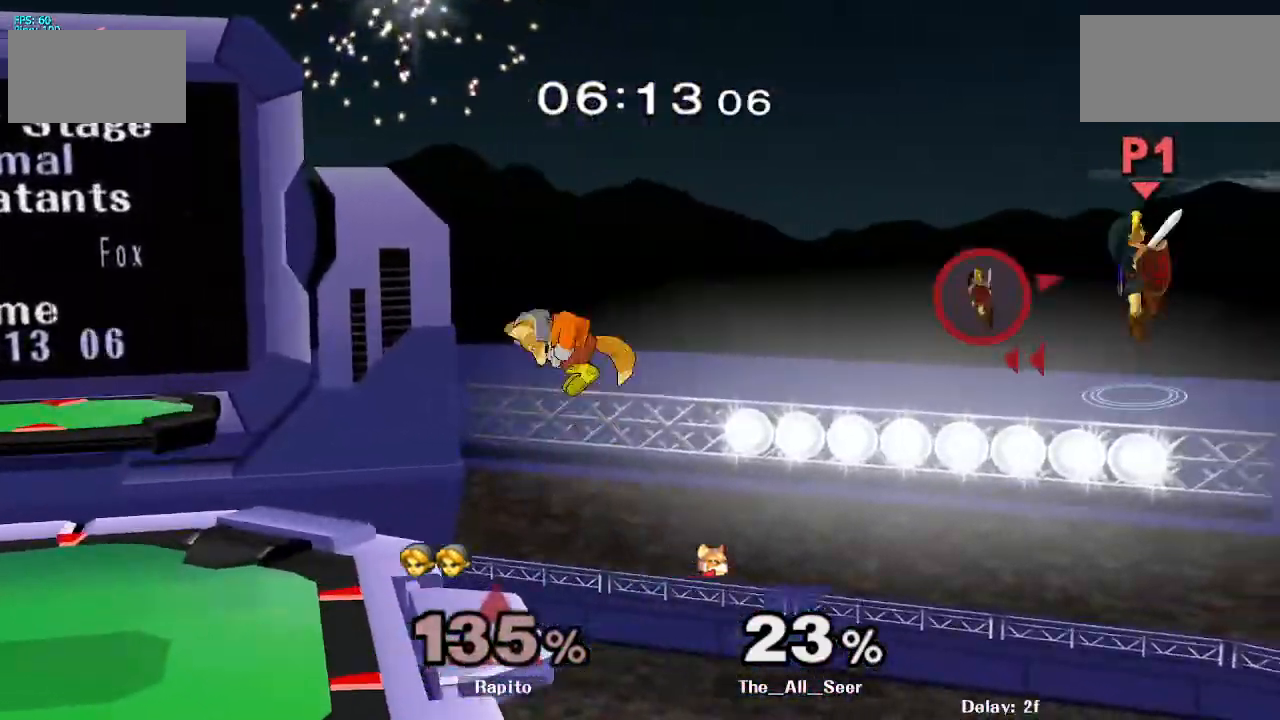
{"dt_ms": 500, "buttons": [], "left_stick": "center", "right_stick": "center", "events": [[33, "Y", "up"], [67, "B", "down"], [333, "left_stick", "center"], [350, "B", "up"]]}
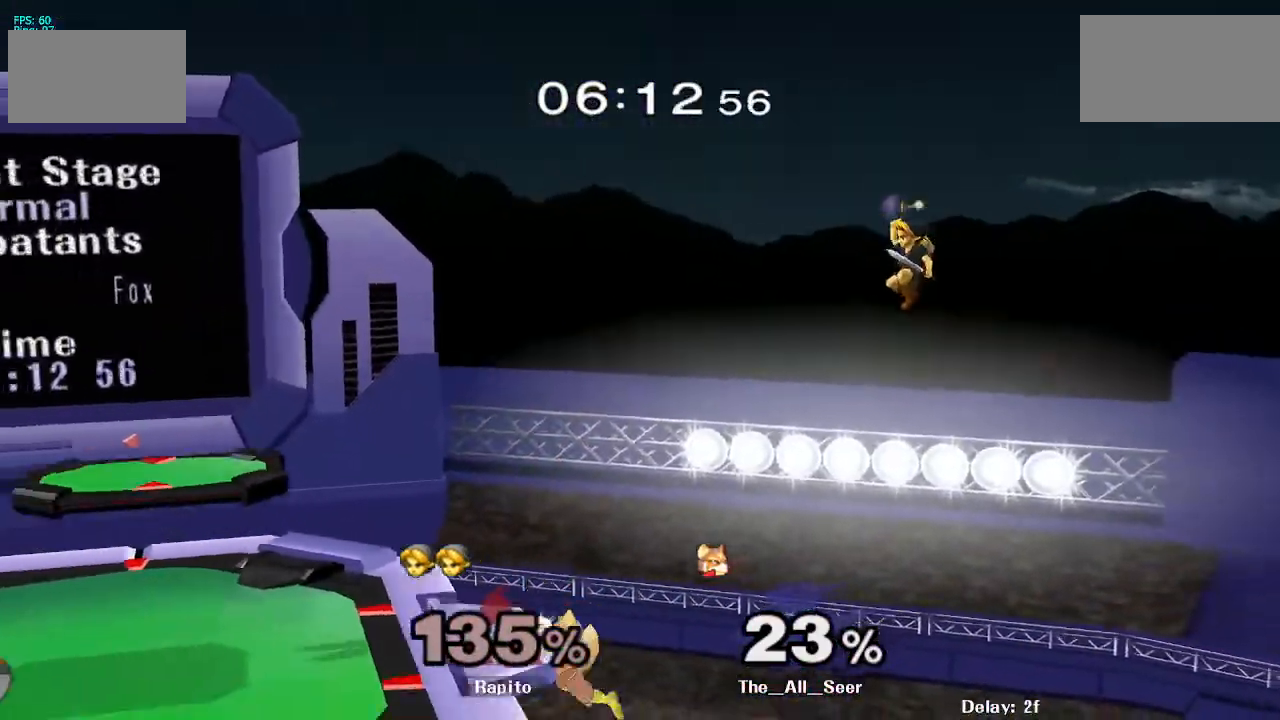
{"dt_ms": 500, "buttons": [], "left_stick": "left", "right_stick": "center", "events": [[100, "left_stick", "right"], [267, "right_stick", "left"], [350, "right_stick", "center"], [400, "left_stick", "left"]]}
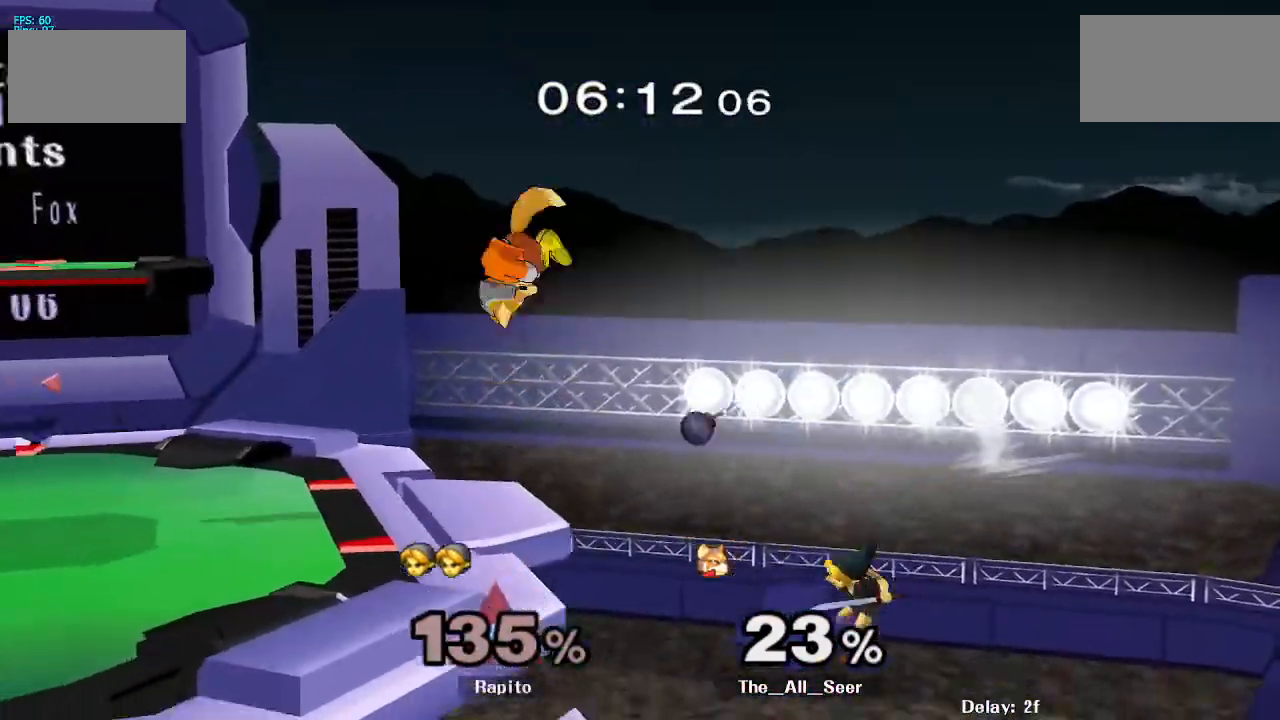
{"dt_ms": 500, "buttons": ["B"], "left_stick": "up", "right_stick": "center", "events": [[250, "left_stick", "up-left"], [283, "B", "down"], [350, "left_stick", "up"], [400, "B", "up"], [433, "B", "down"]]}
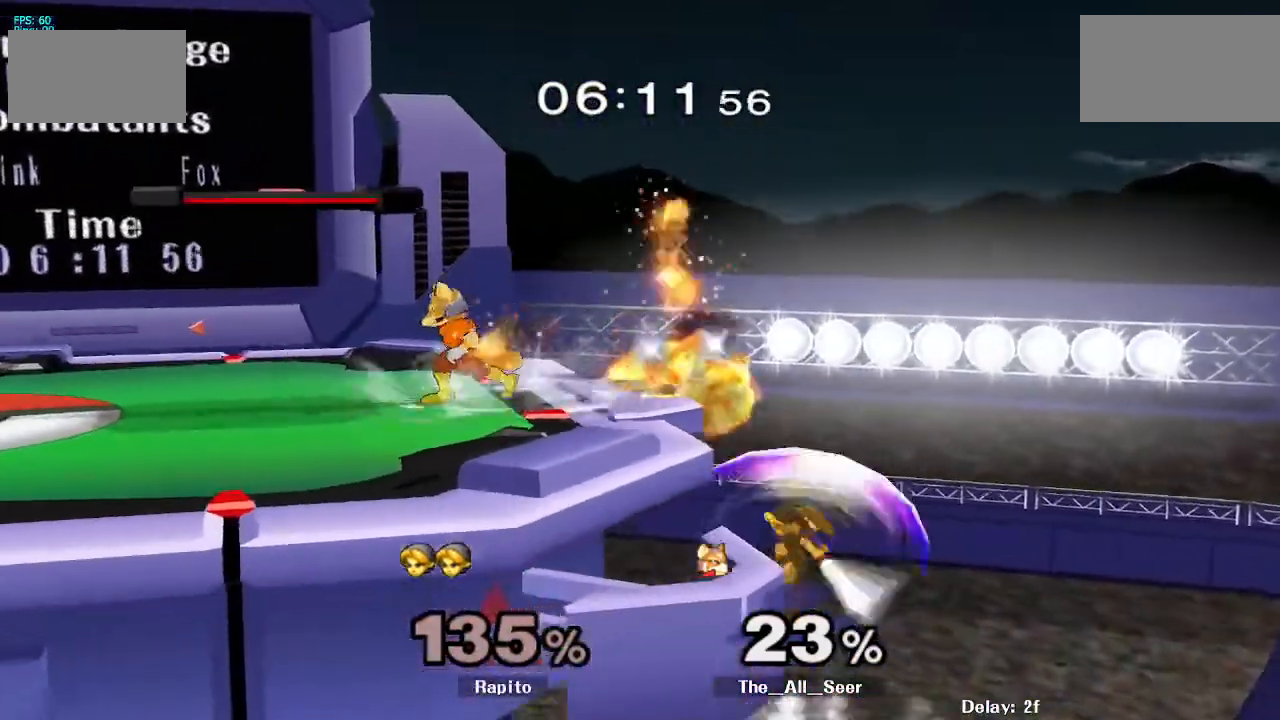
{"dt_ms": 500, "buttons": ["B"], "left_stick": "up-left", "right_stick": "center", "events": [[17, "B", "up"], [67, "left_stick", "up-right"], [83, "B", "down"], [150, "B", "up"], [233, "B", "down"], [250, "left_stick", "up"], [267, "B", "up"], [350, "B", "down"], [417, "B", "up"], [417, "left_stick", "up-left"], [450, "B", "down"]]}
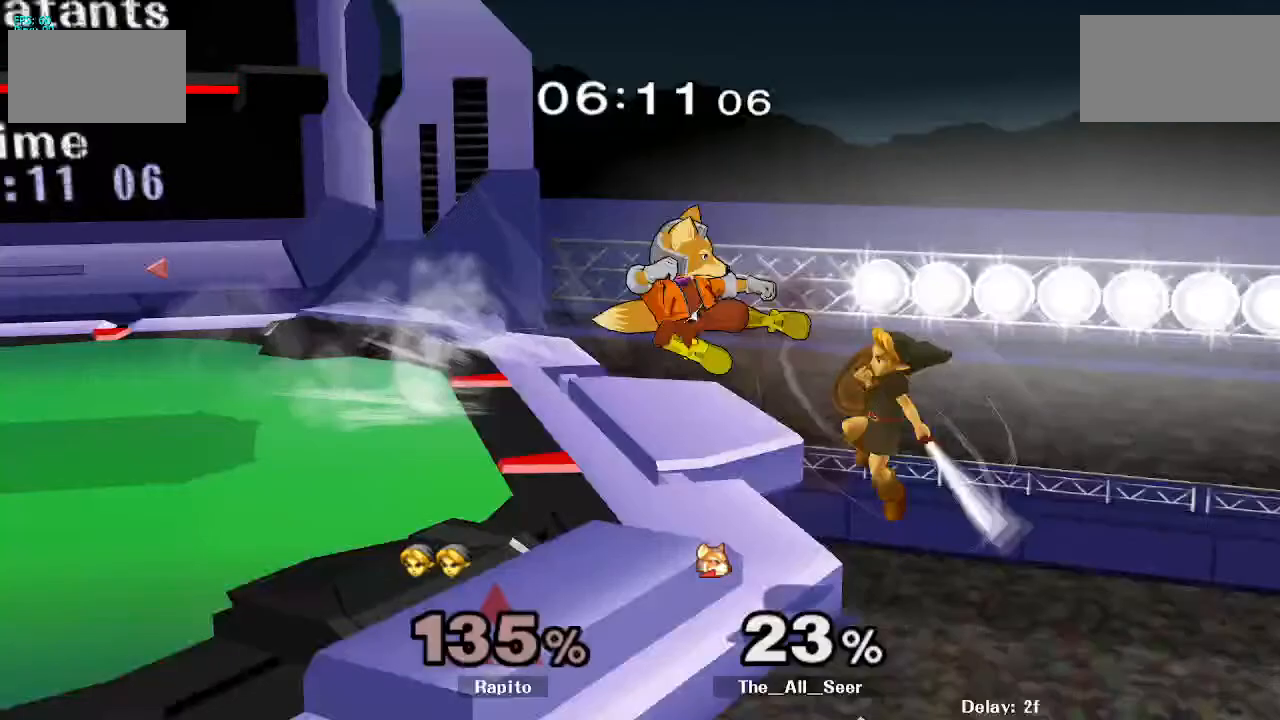
{"dt_ms": 500, "buttons": ["Y"], "left_stick": "down", "right_stick": "center", "events": [[250, "B", "up"], [367, "left_stick", "center"], [467, "left_stick", "down"], [483, "Y", "down"]]}
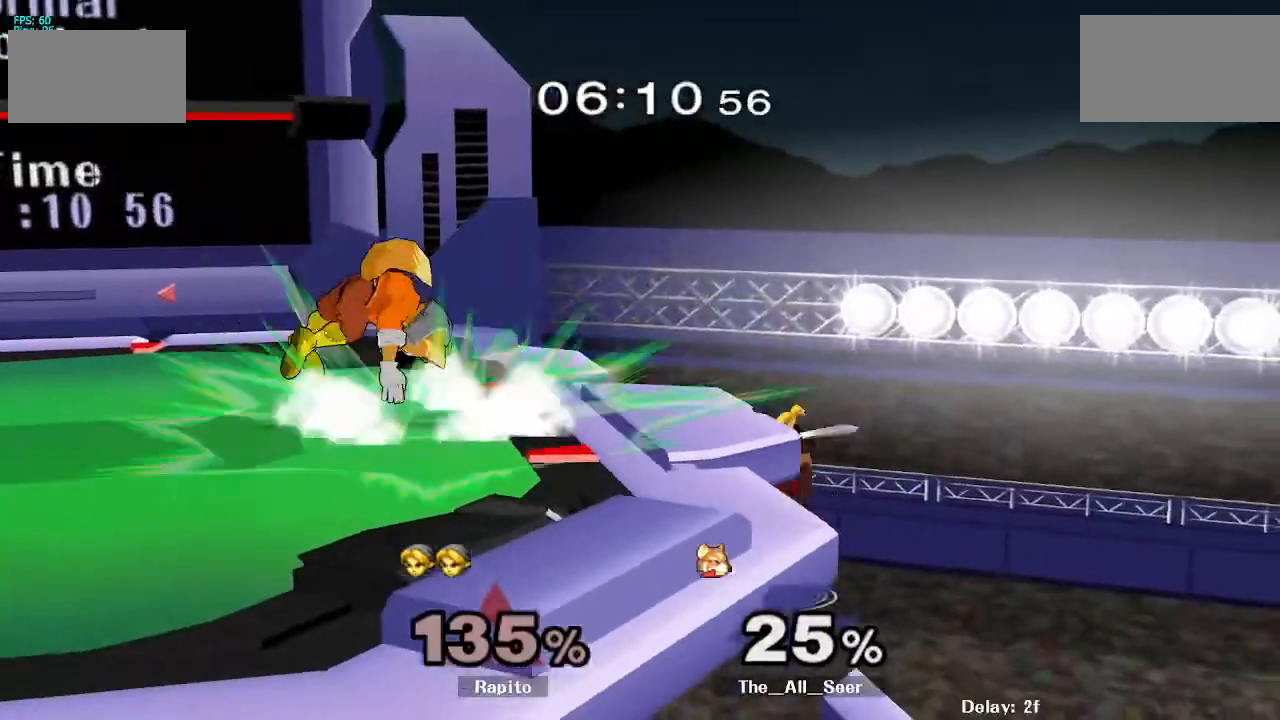
{"dt_ms": 500, "buttons": ["L1"], "left_stick": "right", "right_stick": "center", "events": [[17, "left_stick", "down-left"], [83, "R1", "down"], [167, "Y", "up"], [250, "R1", "up"], [283, "left_stick", "center"], [467, "left_stick", "right"], [500, "L1", "down"]]}
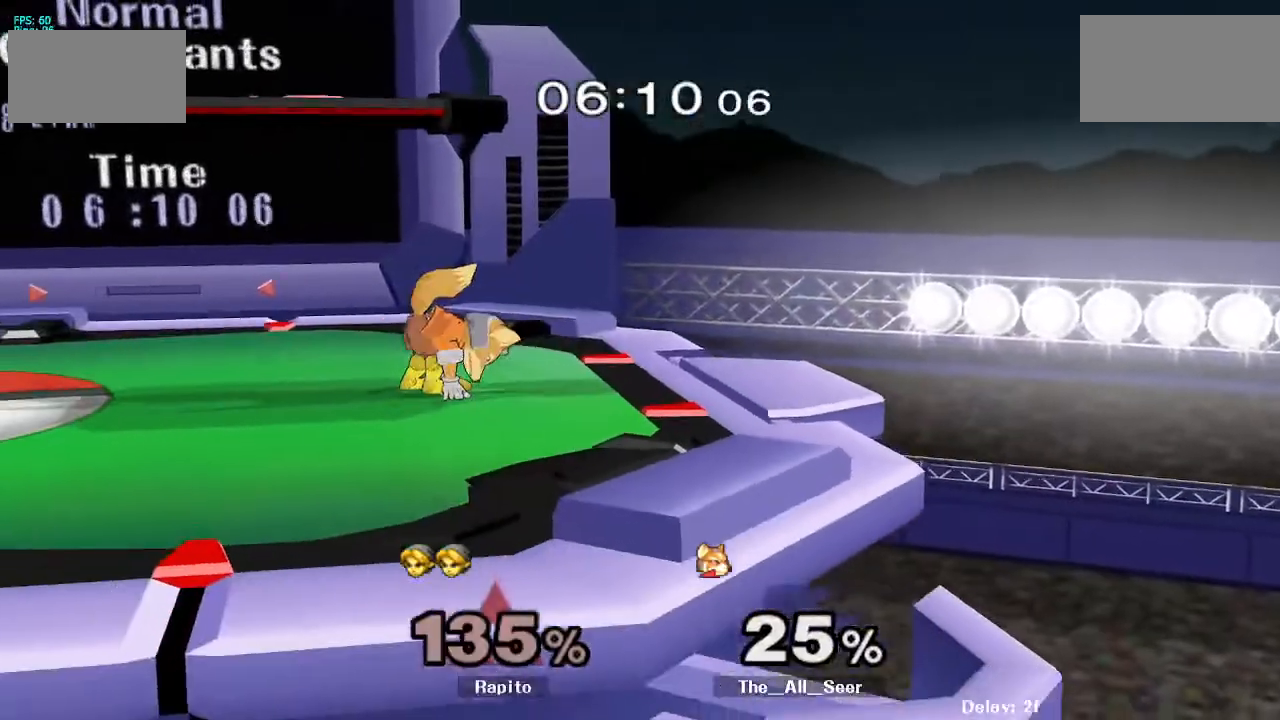
{"dt_ms": 500, "buttons": [], "left_stick": "up-right", "right_stick": "center", "events": [[133, "A", "down"], [167, "A", "up"], [167, "left_stick", "up-right"], [233, "A", "down"], [283, "A", "up"], [333, "A", "down"], [367, "A", "up"], [417, "A", "down"], [483, "A", "up"], [483, "L1", "up"]]}
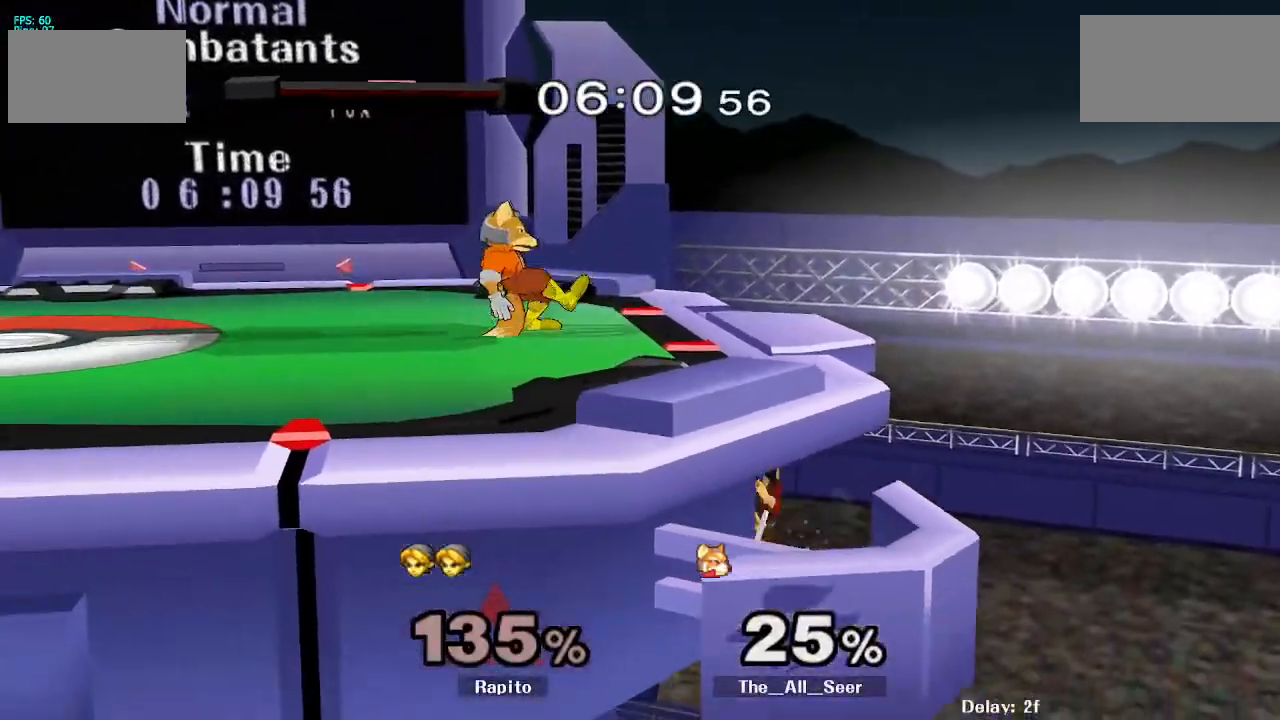
{"dt_ms": 500, "buttons": [], "left_stick": "up-left", "right_stick": "center", "events": [[50, "A", "down"], [100, "A", "up"], [350, "left_stick", "up-left"]]}